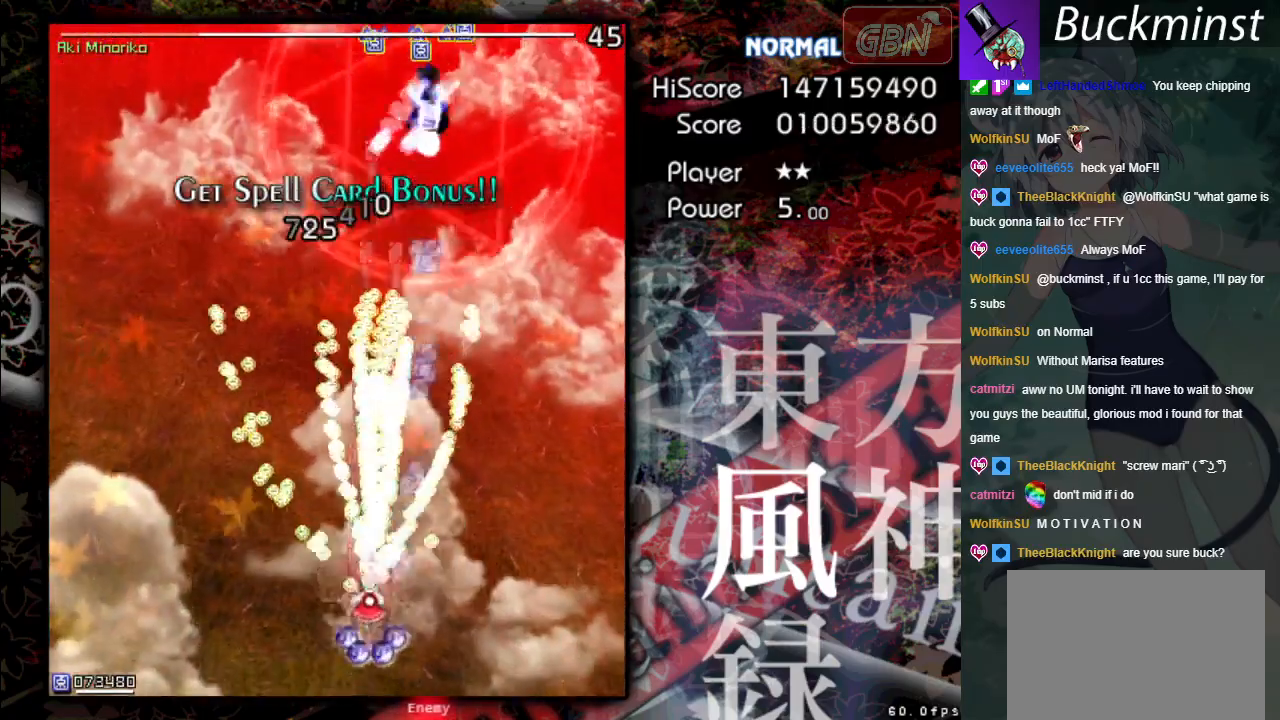
Gameplay with a controller (Xbox layout); each line is a JSON object with the inputs held at the frame after it. "events" lists button and stick changes between this image and that frame as [ms after this image, input, new state], when the widget could be followed in between. Not read: right_stick.
{"buttons": ["A"], "left_stick": "up", "events": [[17, "left_stick", "up"], [183, "left_stick", "up-right"], [300, "left_stick", "center"], [450, "left_stick", "up"], [467, "X", "up"]]}
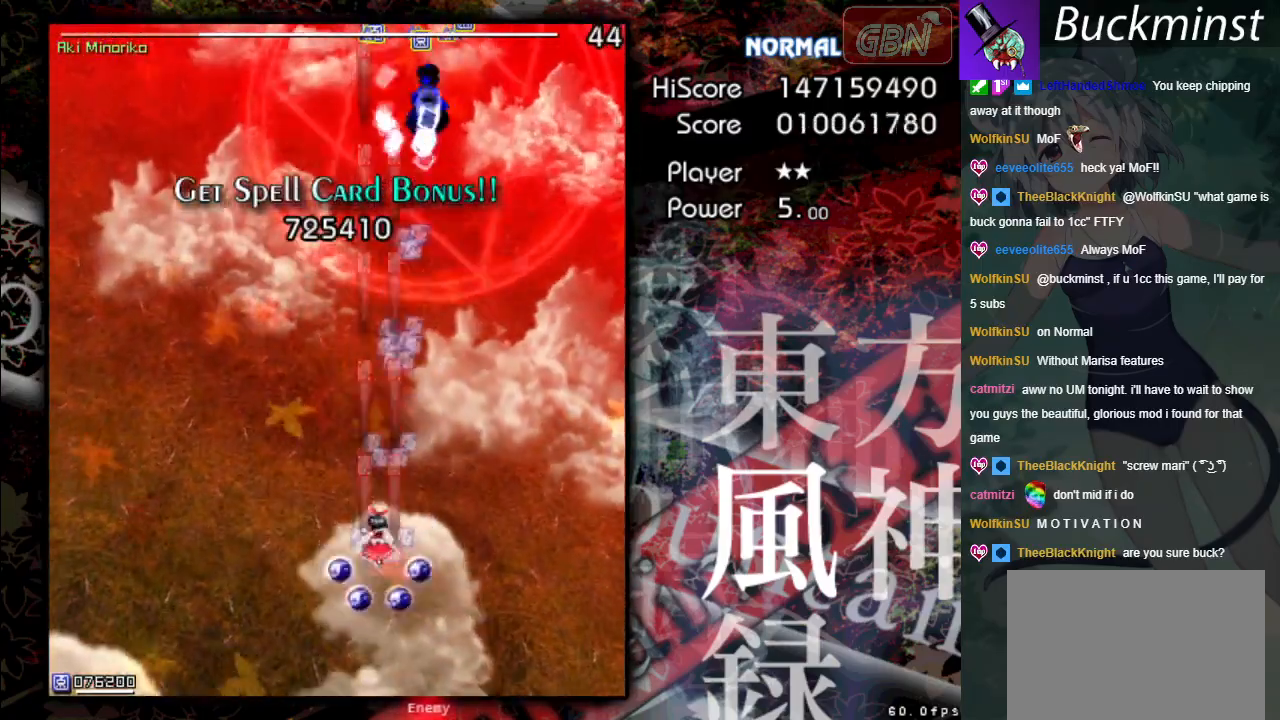
{"buttons": ["A", "X"], "left_stick": "center", "events": [[33, "left_stick", "up-left"], [67, "X", "down"], [183, "left_stick", "down-right"], [450, "left_stick", "center"]]}
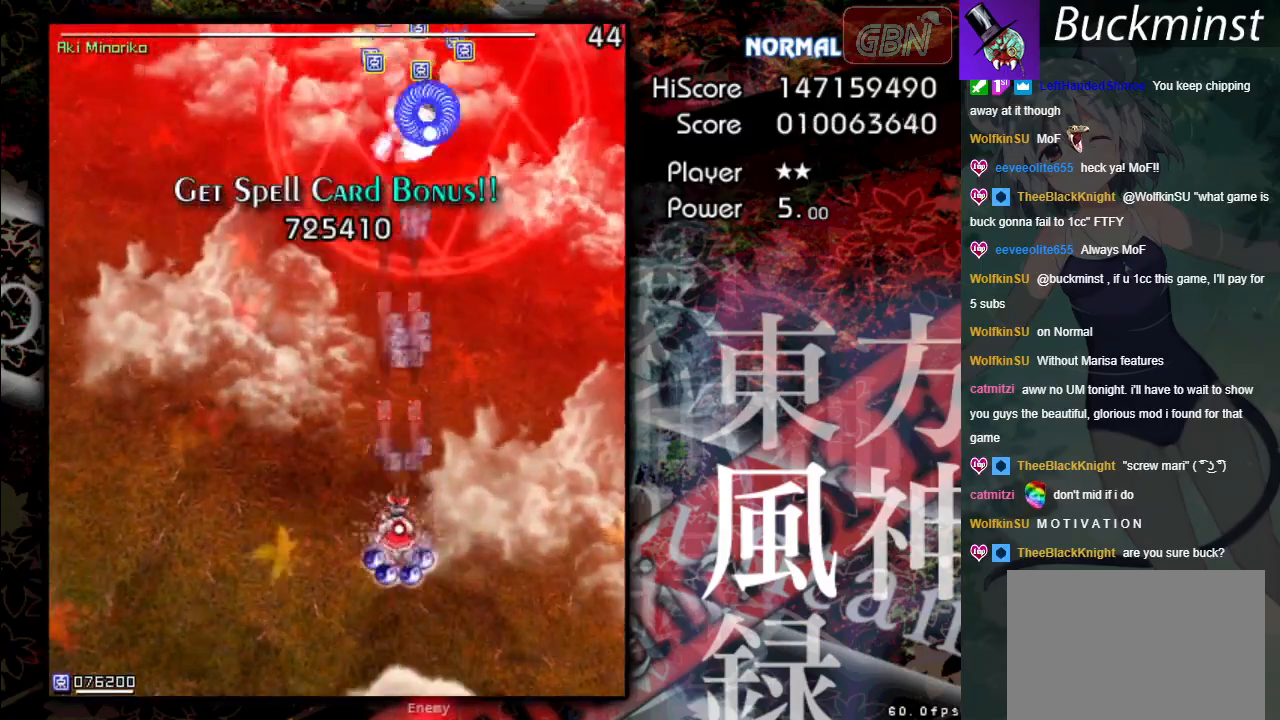
{"buttons": ["A", "X"], "left_stick": "center", "events": [[83, "left_stick", "down-right"], [217, "left_stick", "down"], [367, "left_stick", "center"]]}
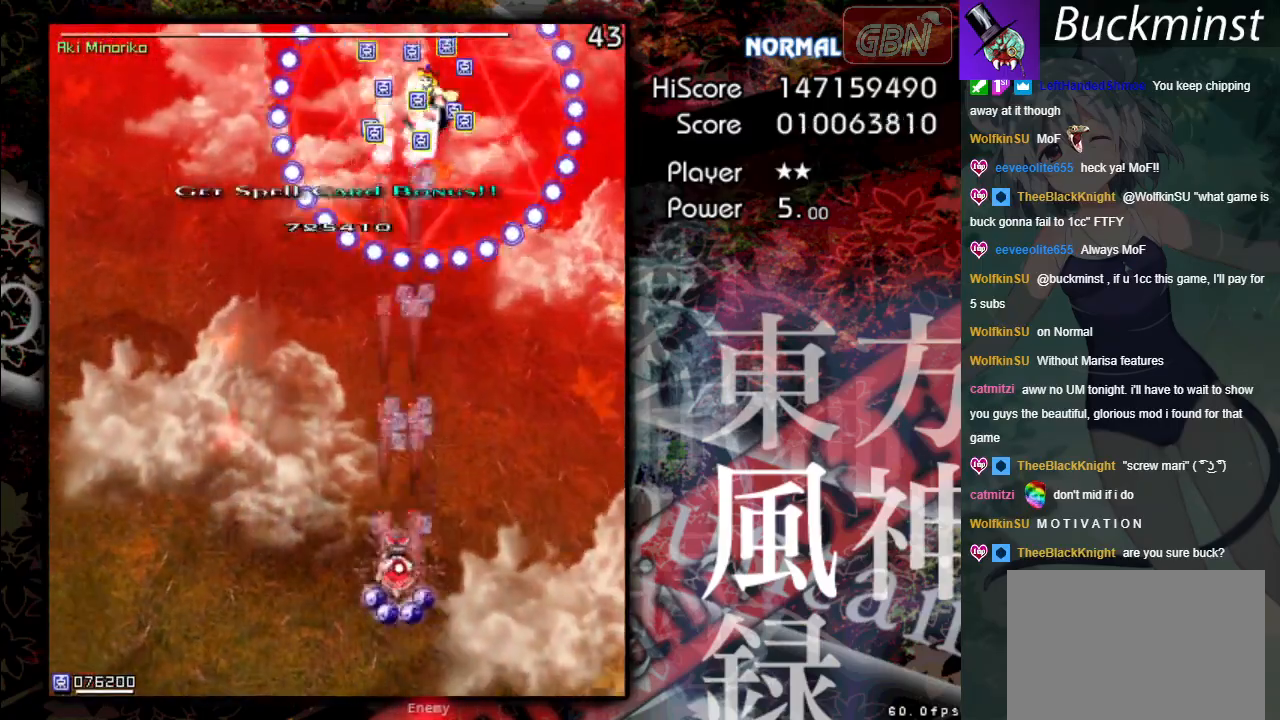
{"buttons": ["A", "X"], "left_stick": "center", "events": []}
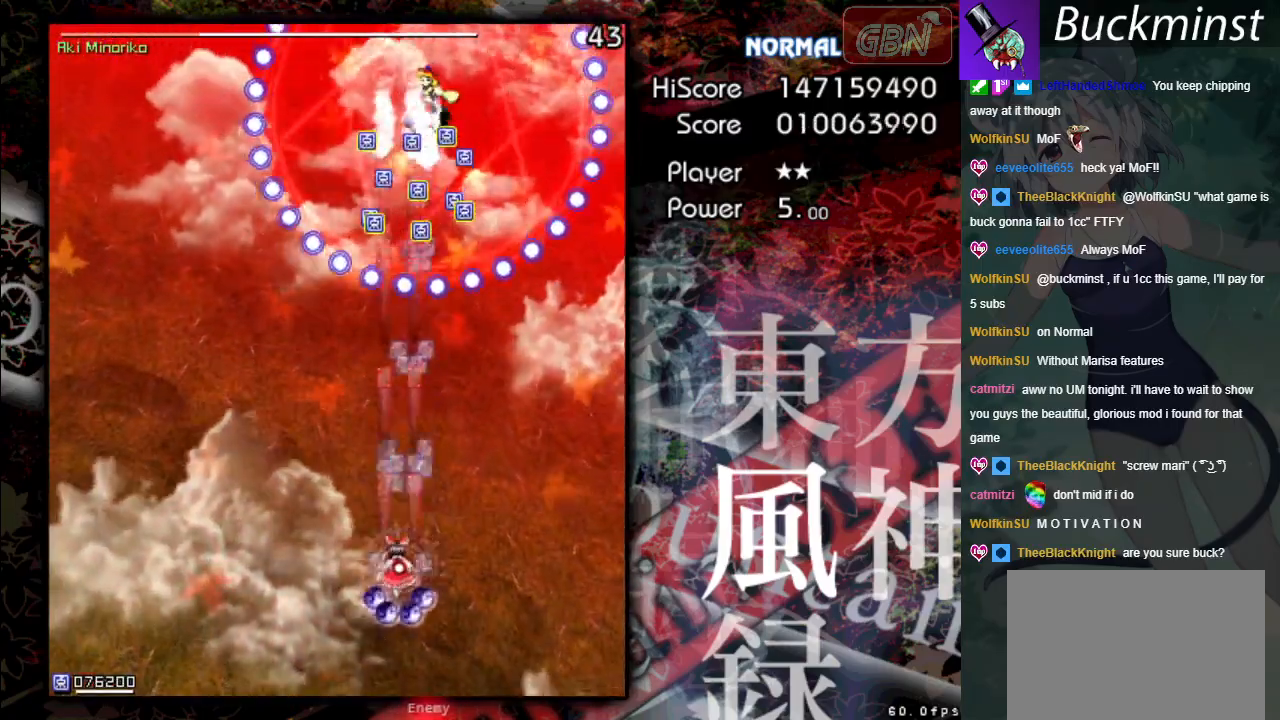
{"buttons": ["A", "X"], "left_stick": "down-right", "events": [[500, "left_stick", "down-right"]]}
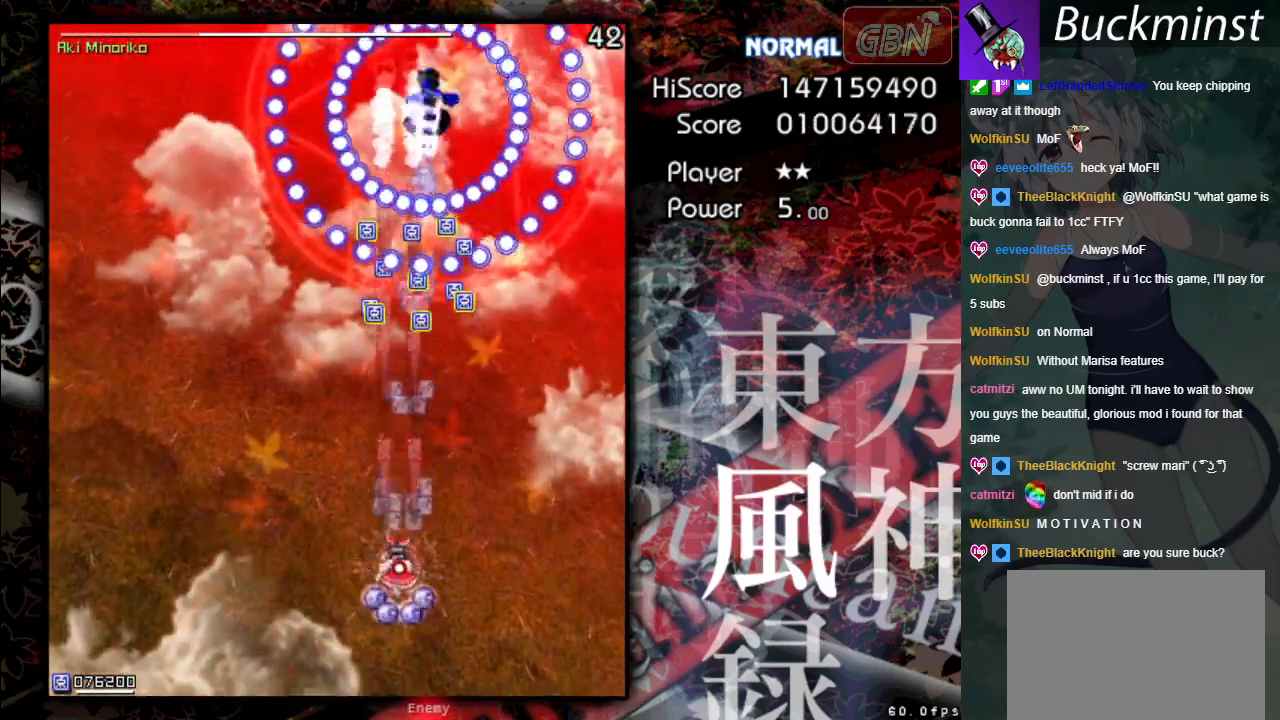
{"buttons": ["A", "X"], "left_stick": "center", "events": [[267, "left_stick", "center"]]}
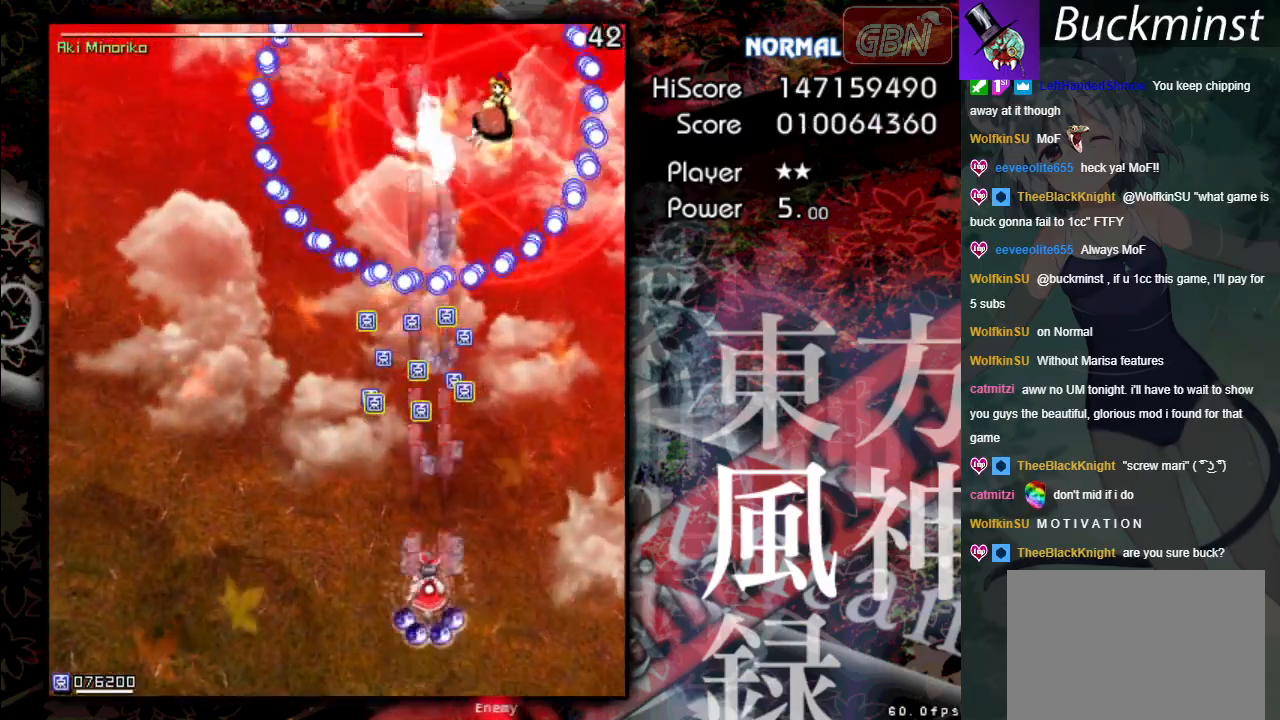
{"buttons": ["A", "X"], "left_stick": "up", "events": [[500, "left_stick", "up"]]}
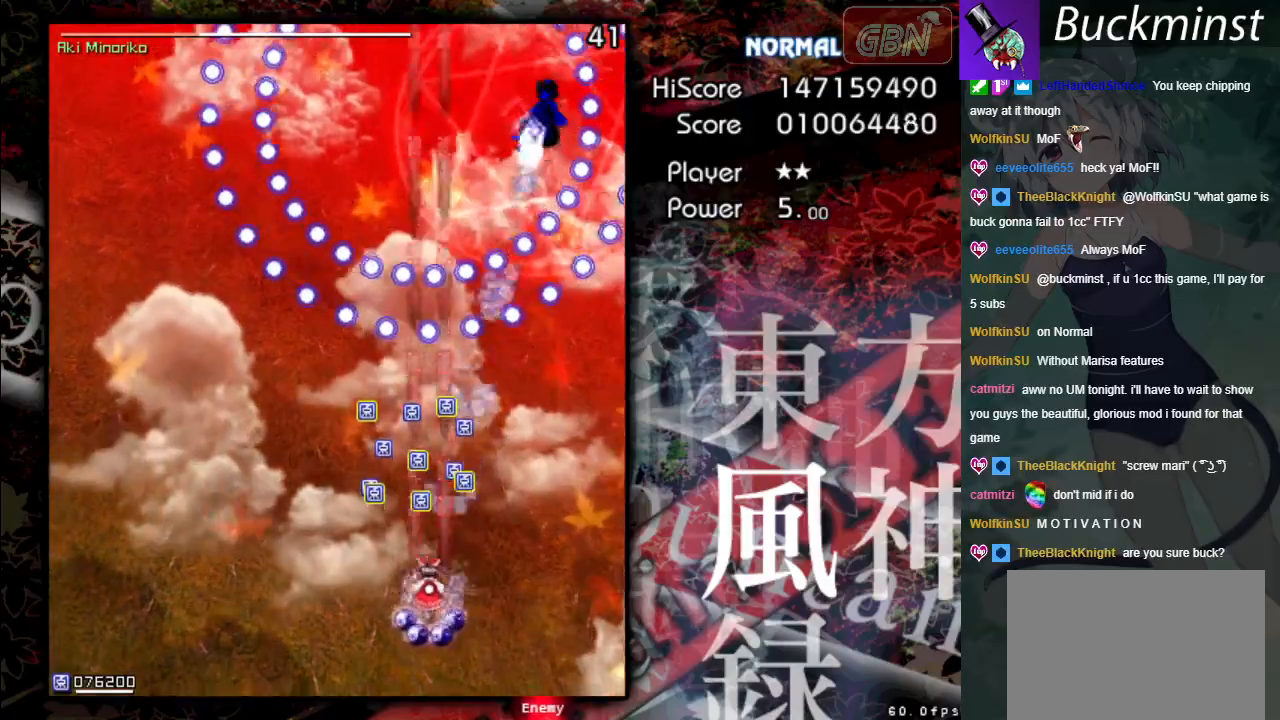
{"buttons": ["A"], "left_stick": "up-right", "events": [[83, "left_stick", "up-left"], [283, "X", "up"], [433, "left_stick", "up-right"]]}
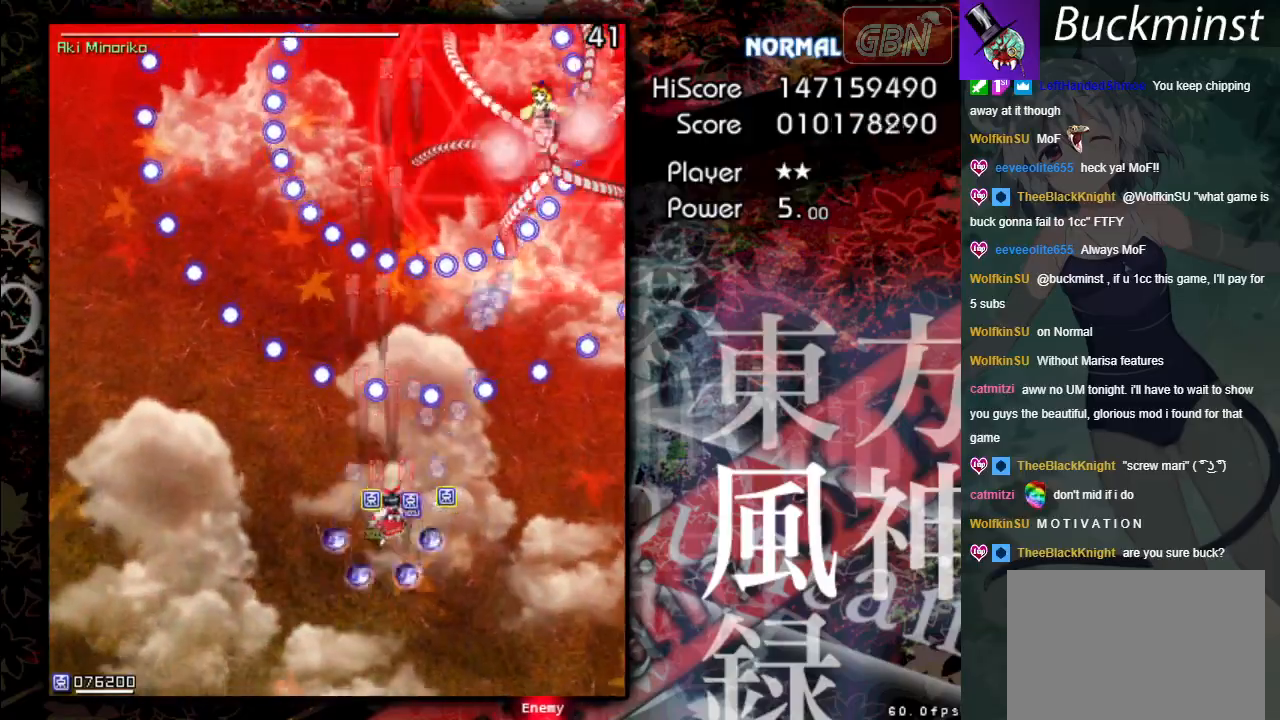
{"buttons": ["A", "X"], "left_stick": "down", "events": [[133, "left_stick", "down-right"], [383, "left_stick", "down"], [433, "X", "down"]]}
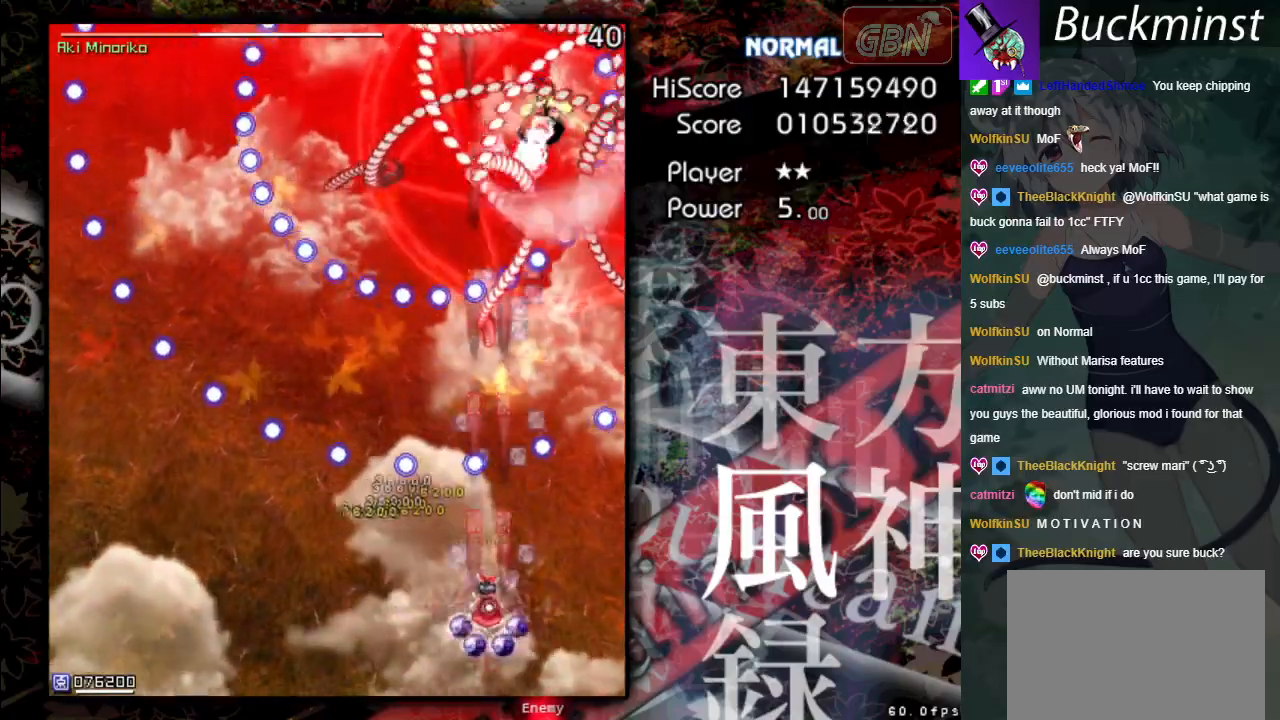
{"buttons": ["A", "X"], "left_stick": "center", "events": [[83, "left_stick", "left"], [317, "left_stick", "down"], [450, "left_stick", "center"]]}
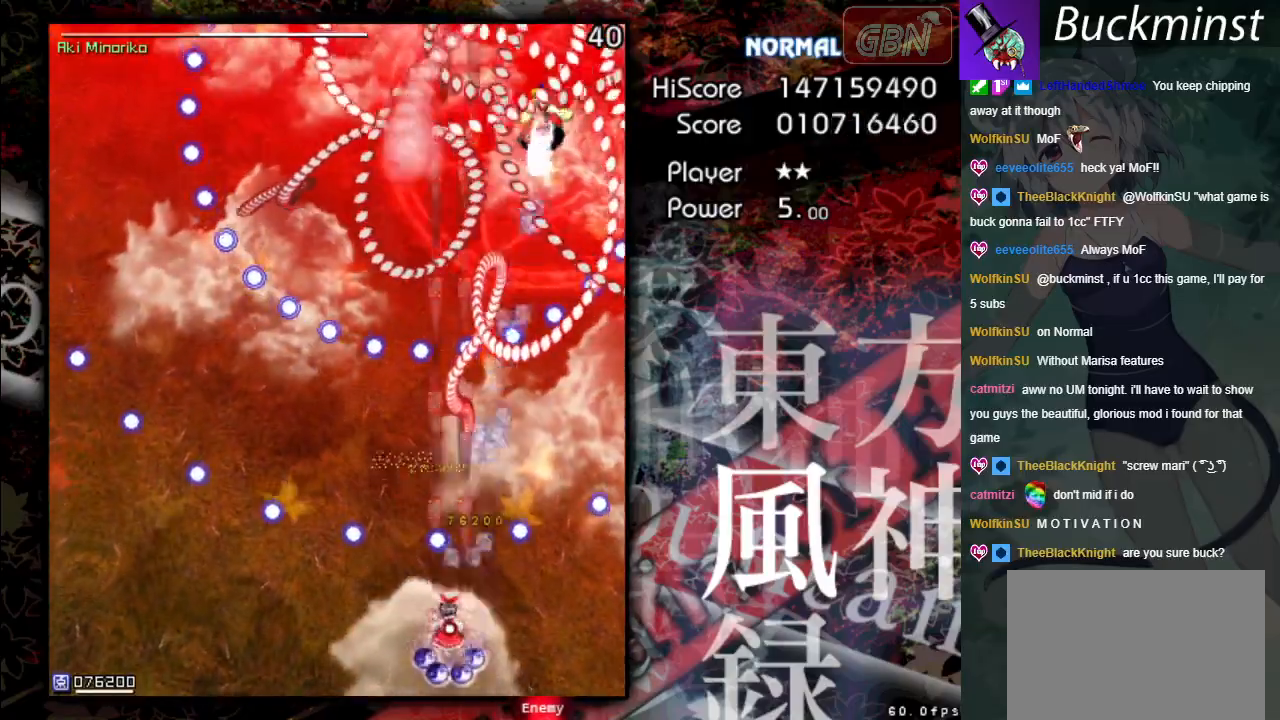
{"buttons": ["A", "X"], "left_stick": "up", "events": [[33, "left_stick", "right"], [483, "left_stick", "up"]]}
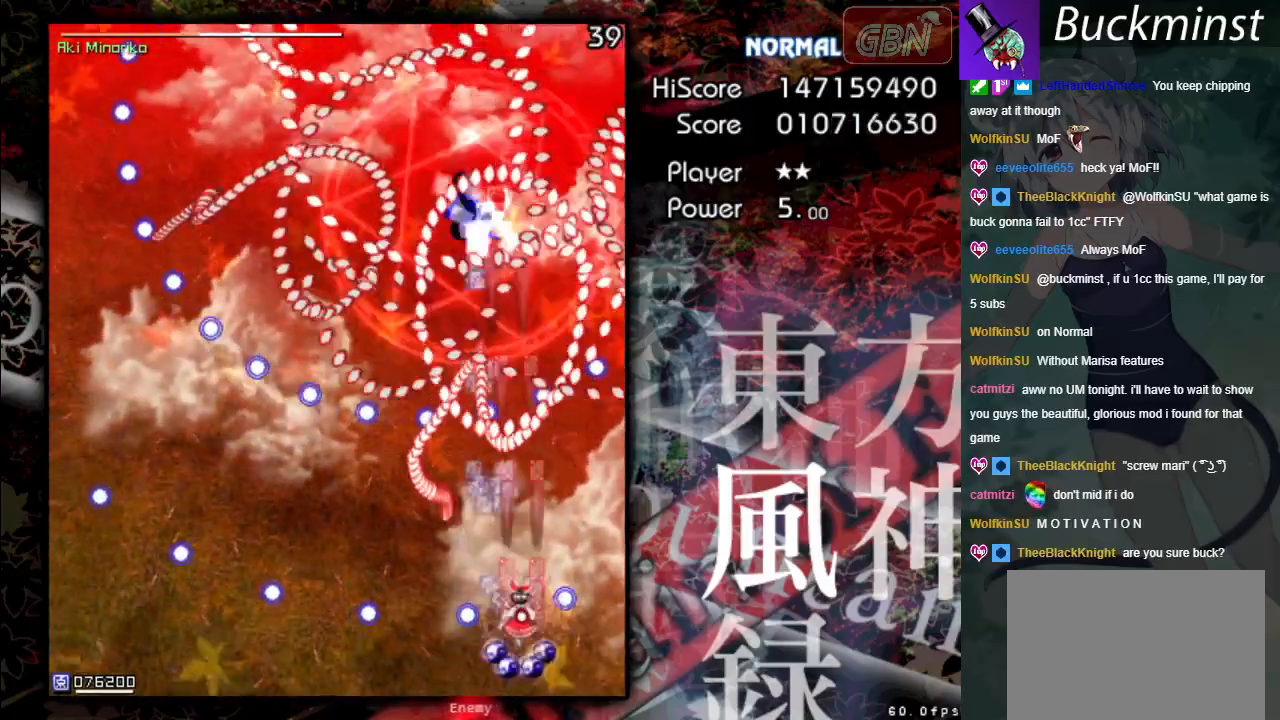
{"buttons": ["A", "X"], "left_stick": "down-left", "events": [[117, "left_stick", "up-left"], [267, "left_stick", "down-left"]]}
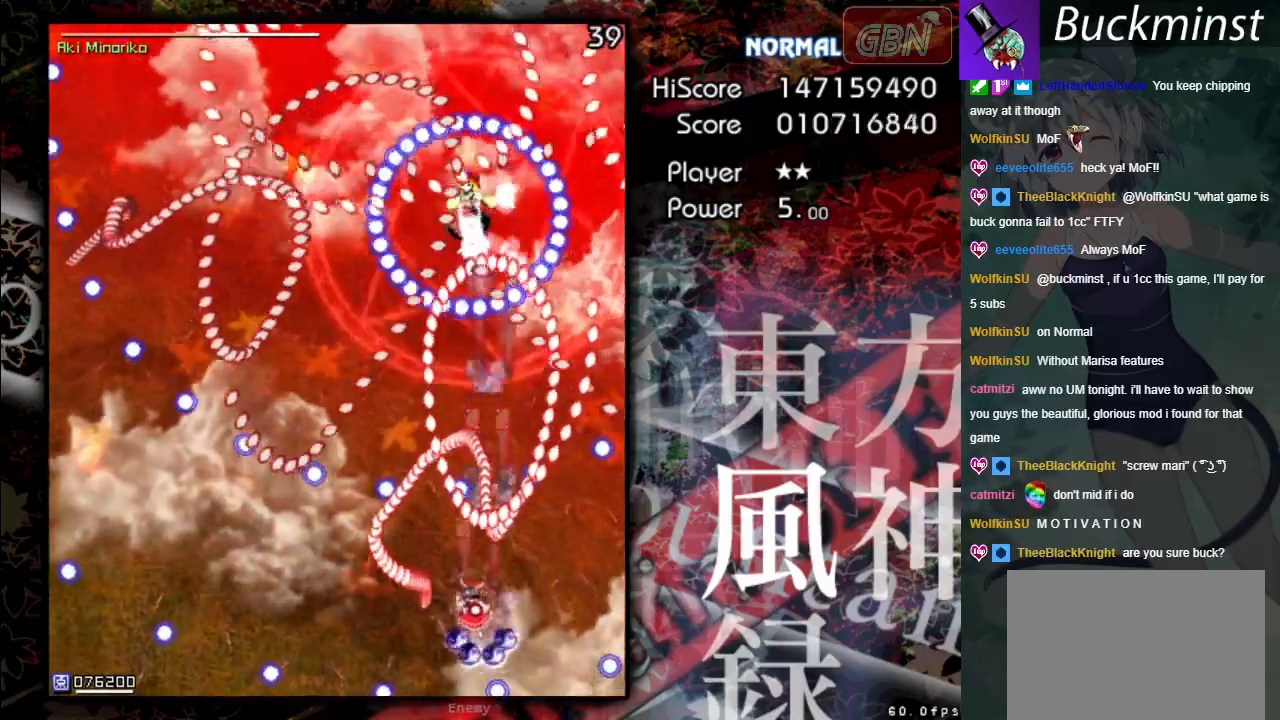
{"buttons": ["A", "X"], "left_stick": "up-left", "events": [[117, "left_stick", "down"], [267, "left_stick", "left"], [317, "left_stick", "up-left"]]}
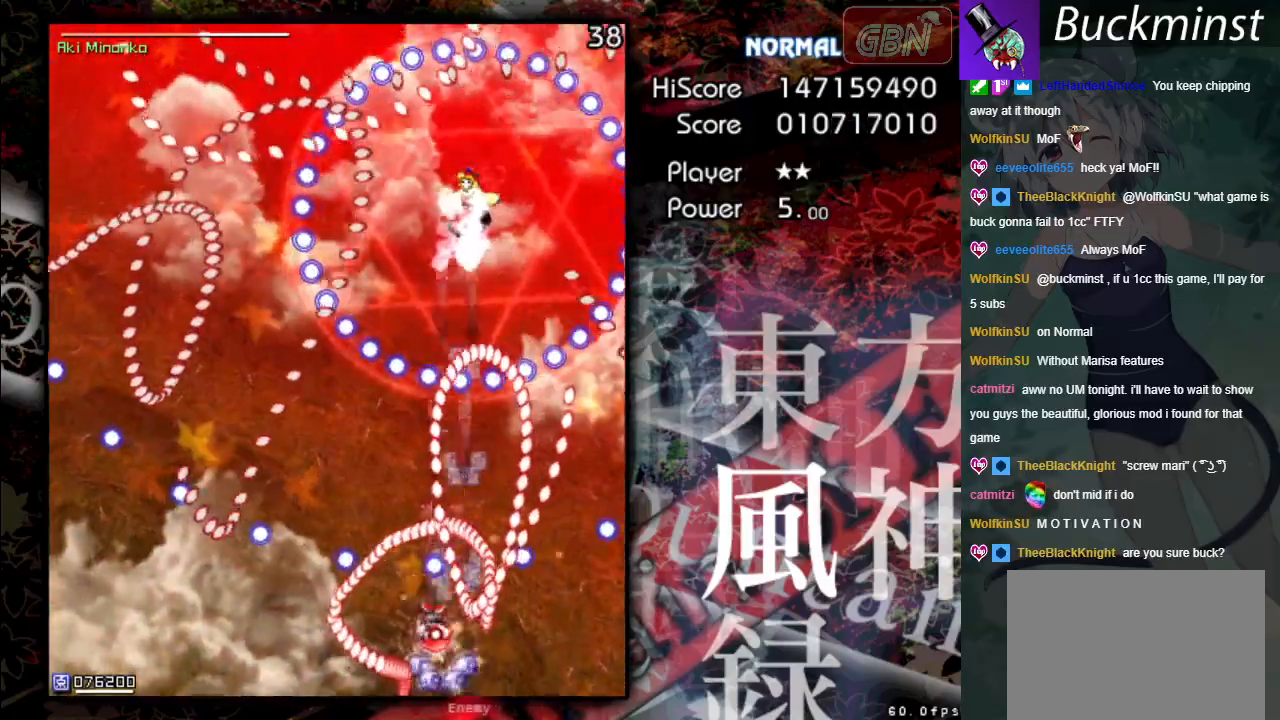
{"buttons": ["A", "X"], "left_stick": "down", "events": [[183, "left_stick", "down-left"], [367, "left_stick", "down"]]}
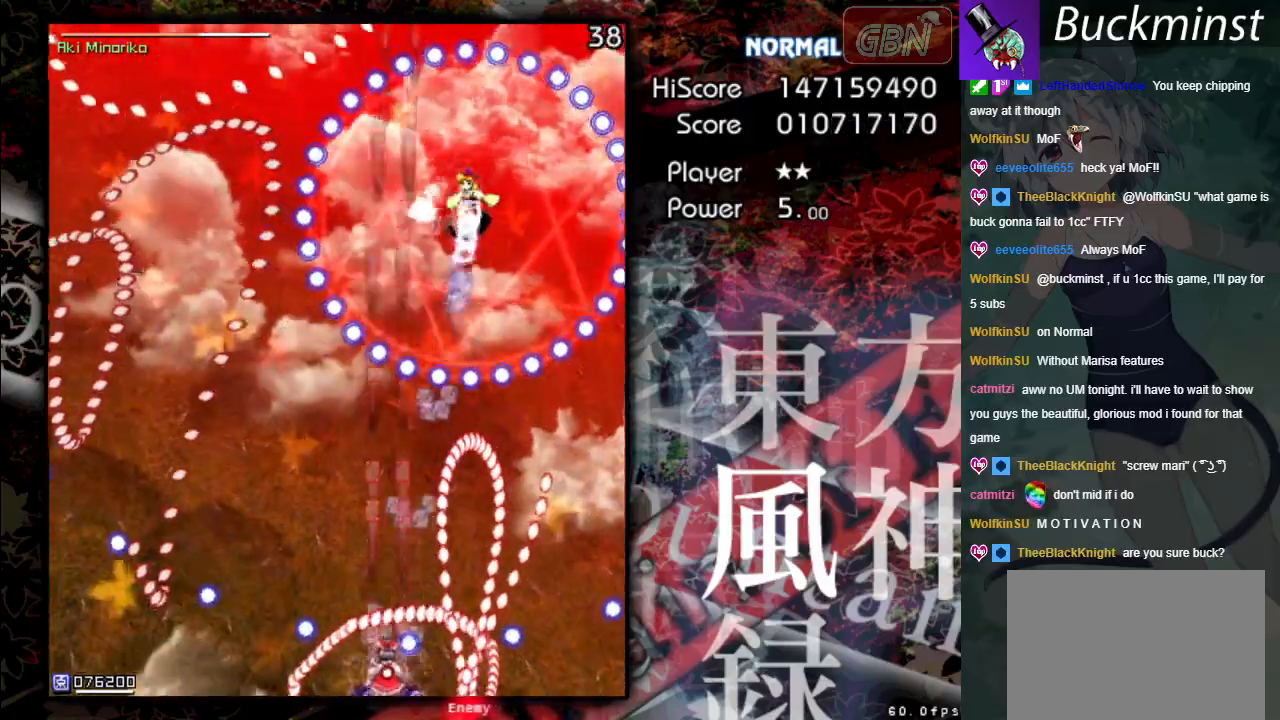
{"buttons": ["A", "X"], "left_stick": "up-right", "events": [[50, "left_stick", "down-left"], [117, "R1", "down"], [183, "X", "up"], [250, "R1", "up"], [250, "left_stick", "center"], [283, "X", "down"], [400, "left_stick", "up-right"]]}
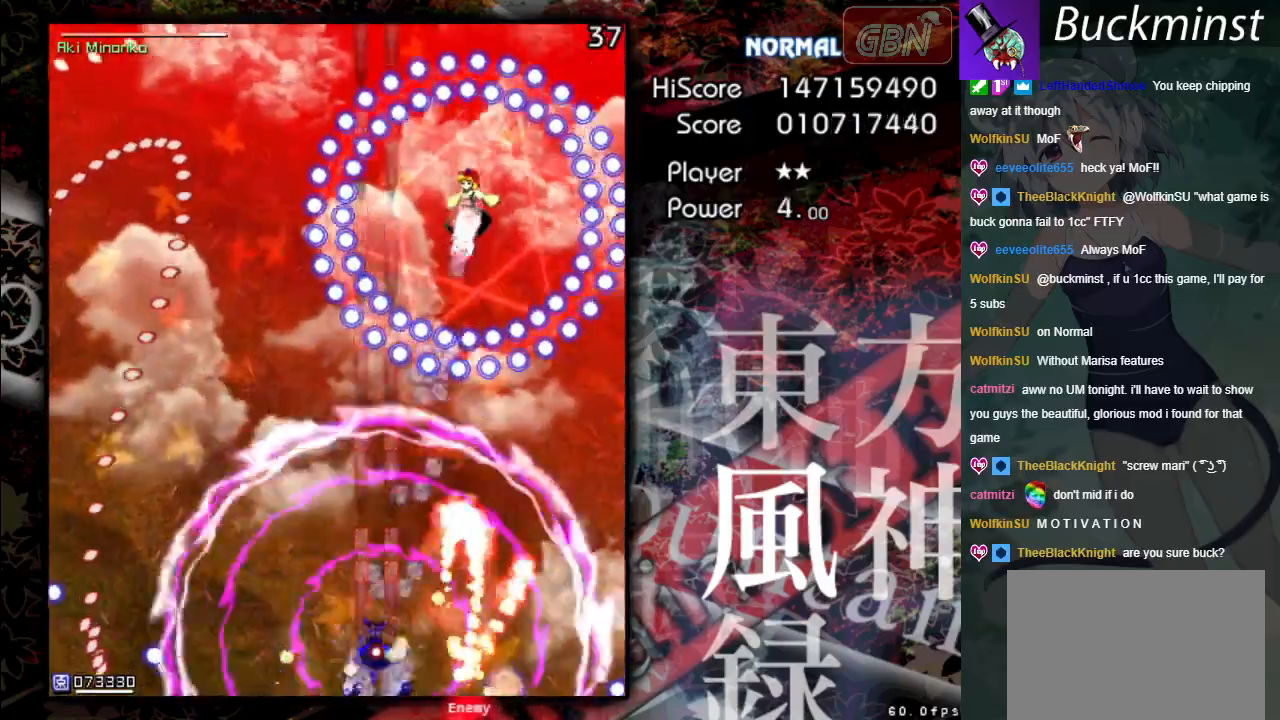
{"buttons": ["A", "X"], "left_stick": "up-left", "events": [[233, "left_stick", "right"], [433, "left_stick", "center"], [483, "left_stick", "up-left"]]}
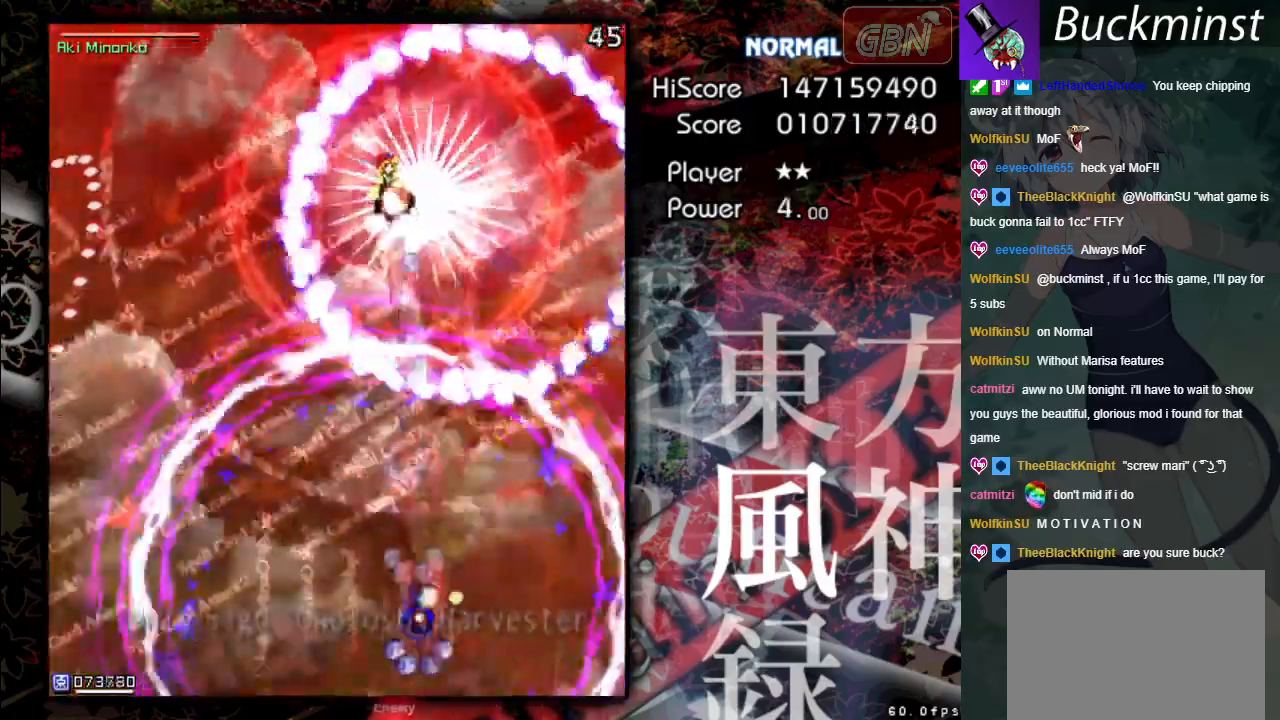
{"buttons": ["A", "X"], "left_stick": "up-left", "events": [[217, "left_stick", "left"], [483, "left_stick", "up-left"]]}
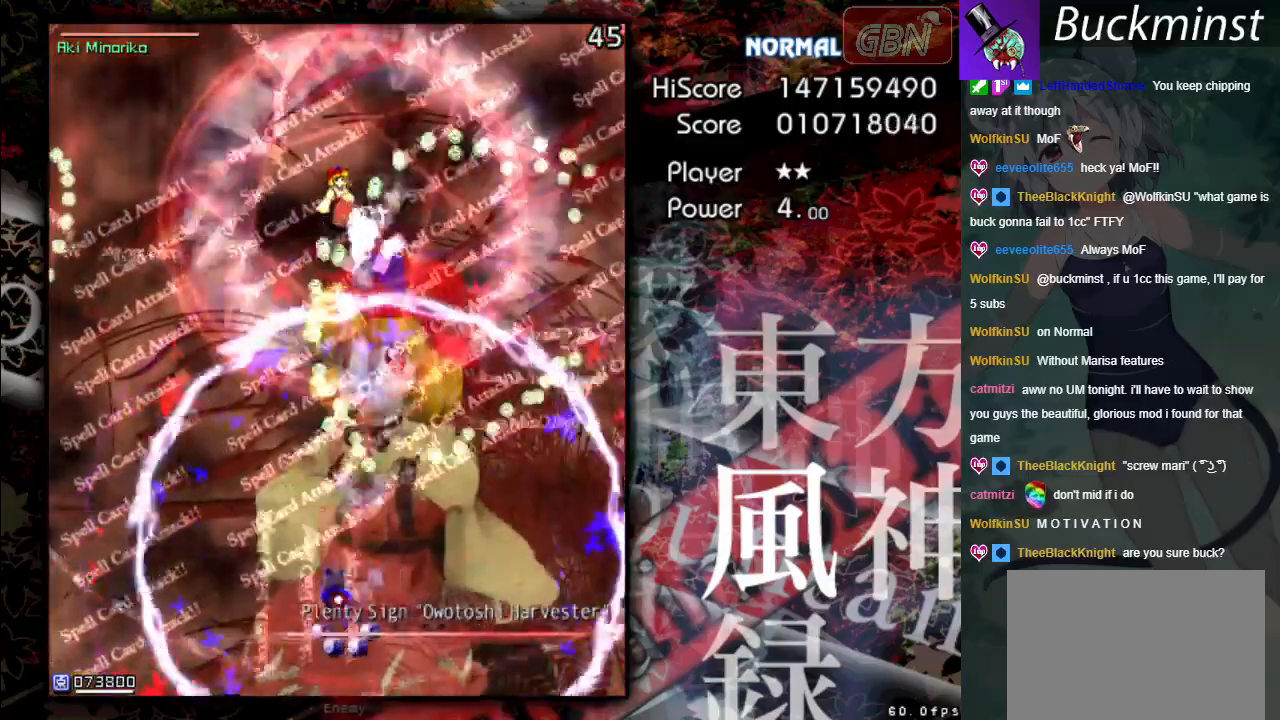
{"buttons": ["A", "X"], "left_stick": "center", "events": [[217, "left_stick", "left"], [333, "left_stick", "down-right"], [483, "left_stick", "center"]]}
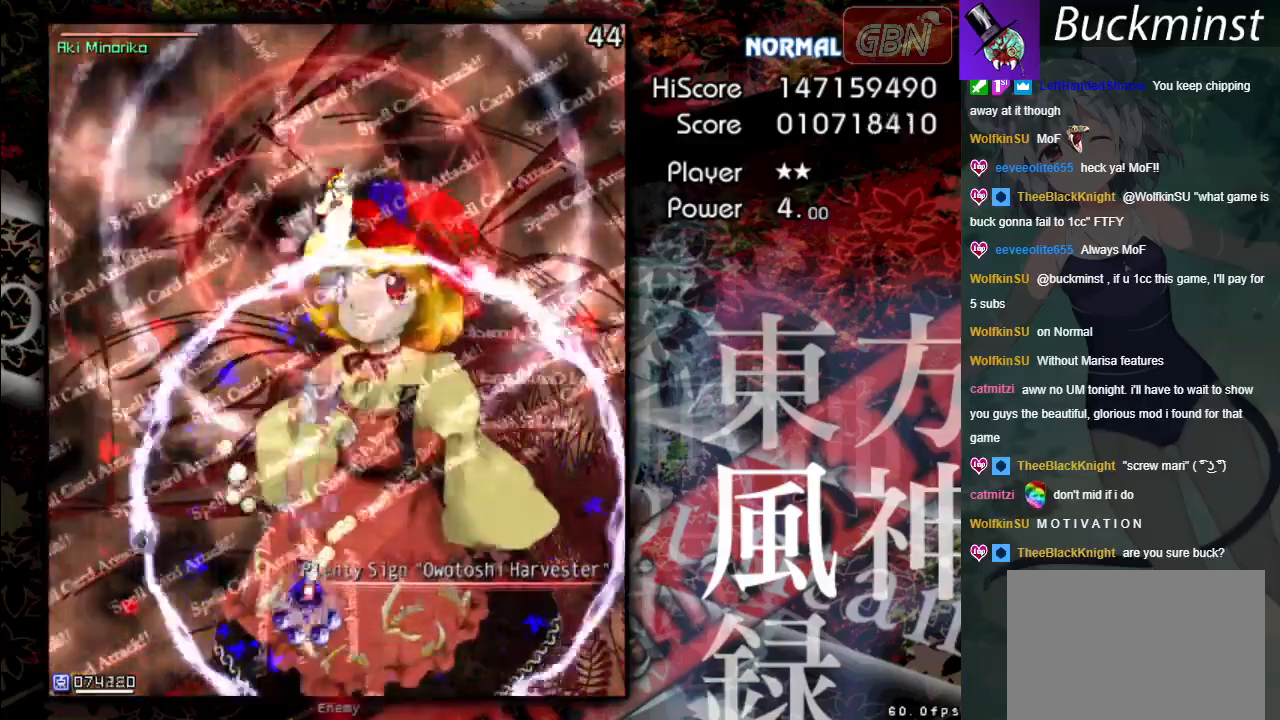
{"buttons": ["A", "X"], "left_stick": "center", "events": [[100, "left_stick", "right"], [367, "left_stick", "center"]]}
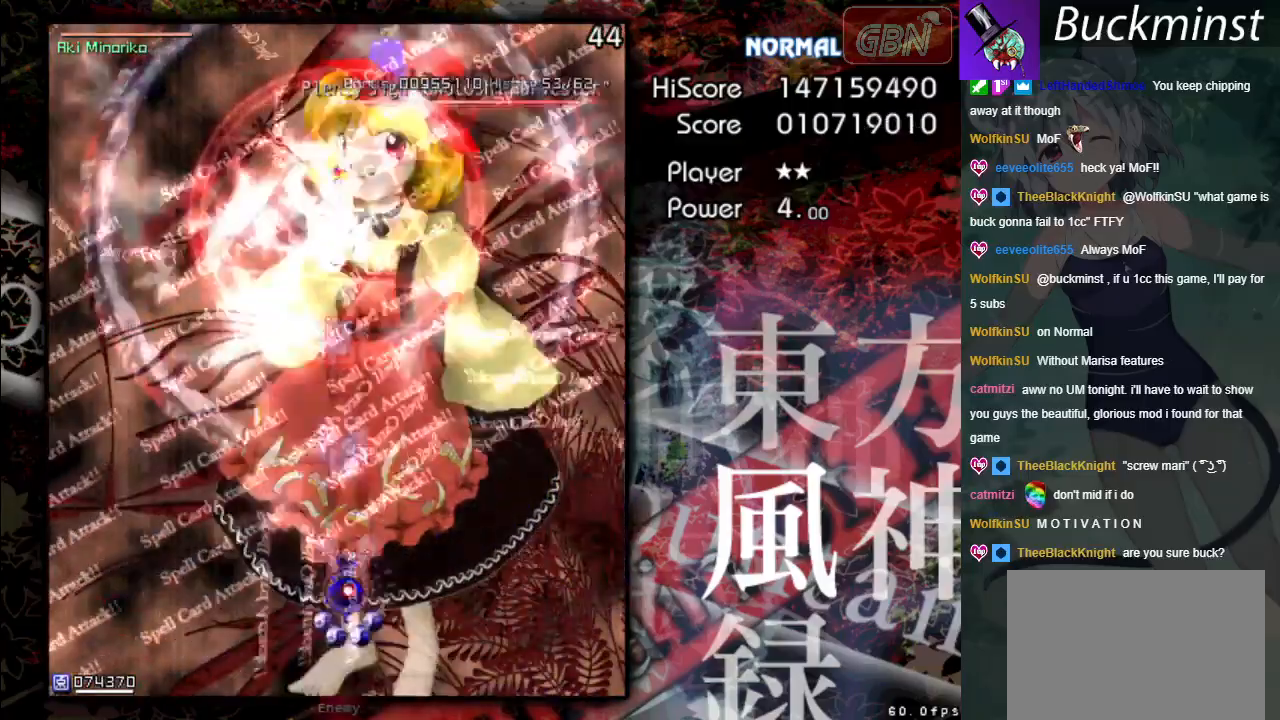
{"buttons": ["A", "X"], "left_stick": "center", "events": []}
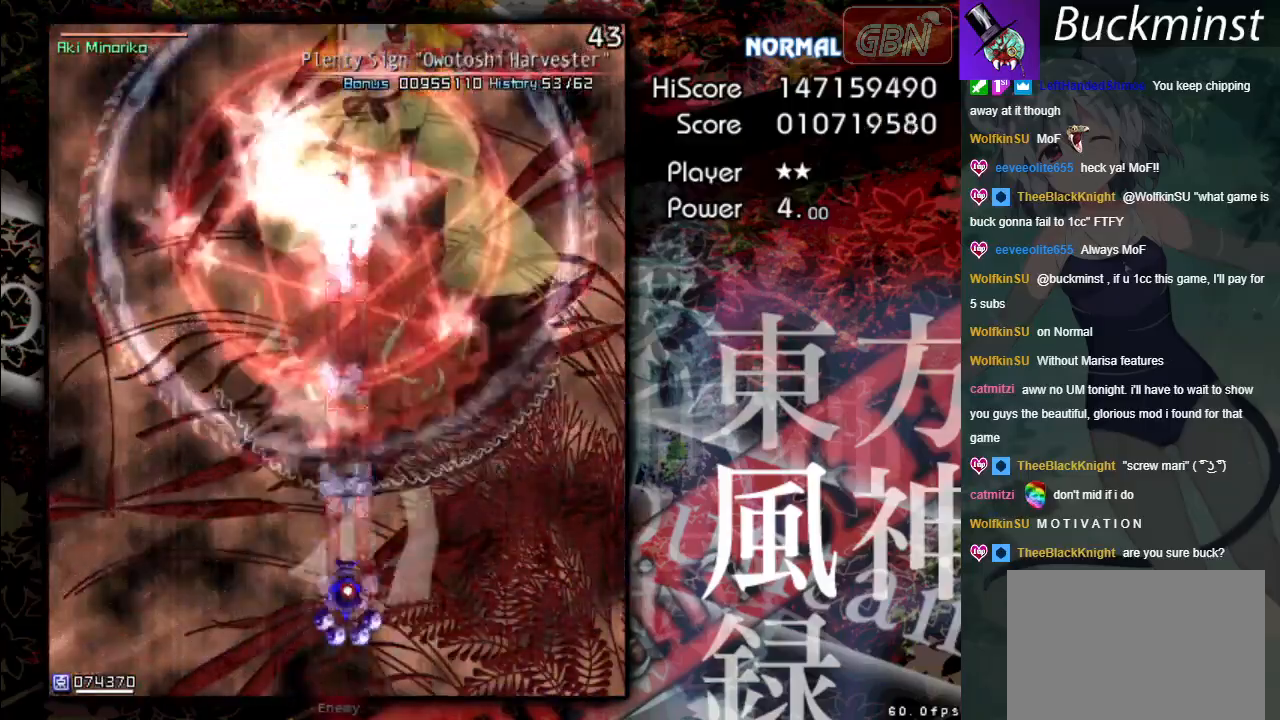
{"buttons": ["A", "X"], "left_stick": "center", "events": []}
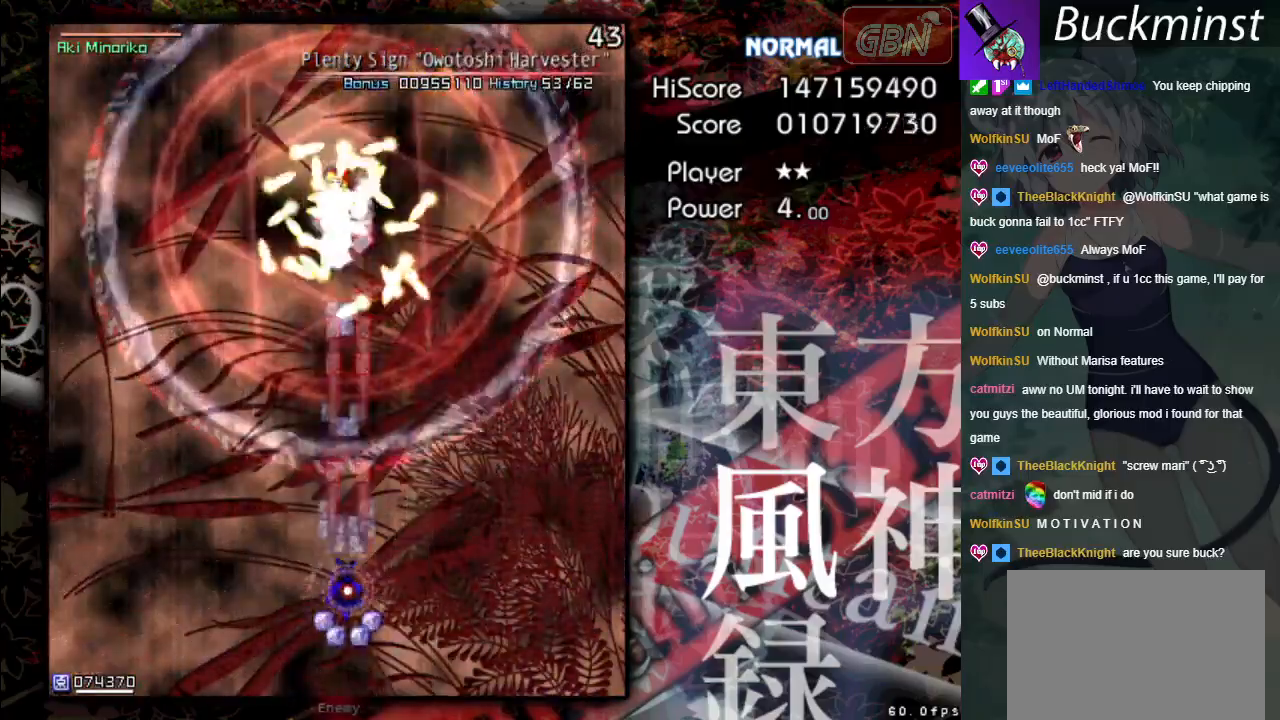
{"buttons": ["A", "X"], "left_stick": "right", "events": [[417, "left_stick", "right"]]}
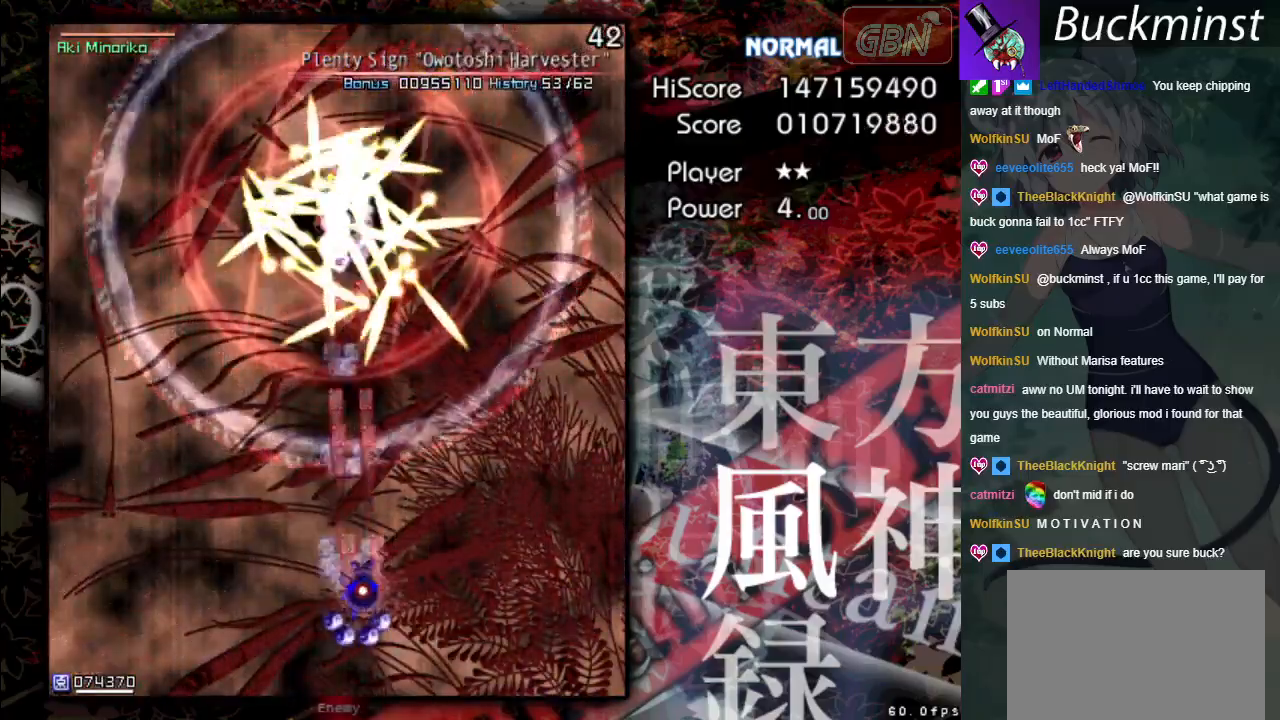
{"buttons": ["A", "X"], "left_stick": "center", "events": [[133, "left_stick", "center"]]}
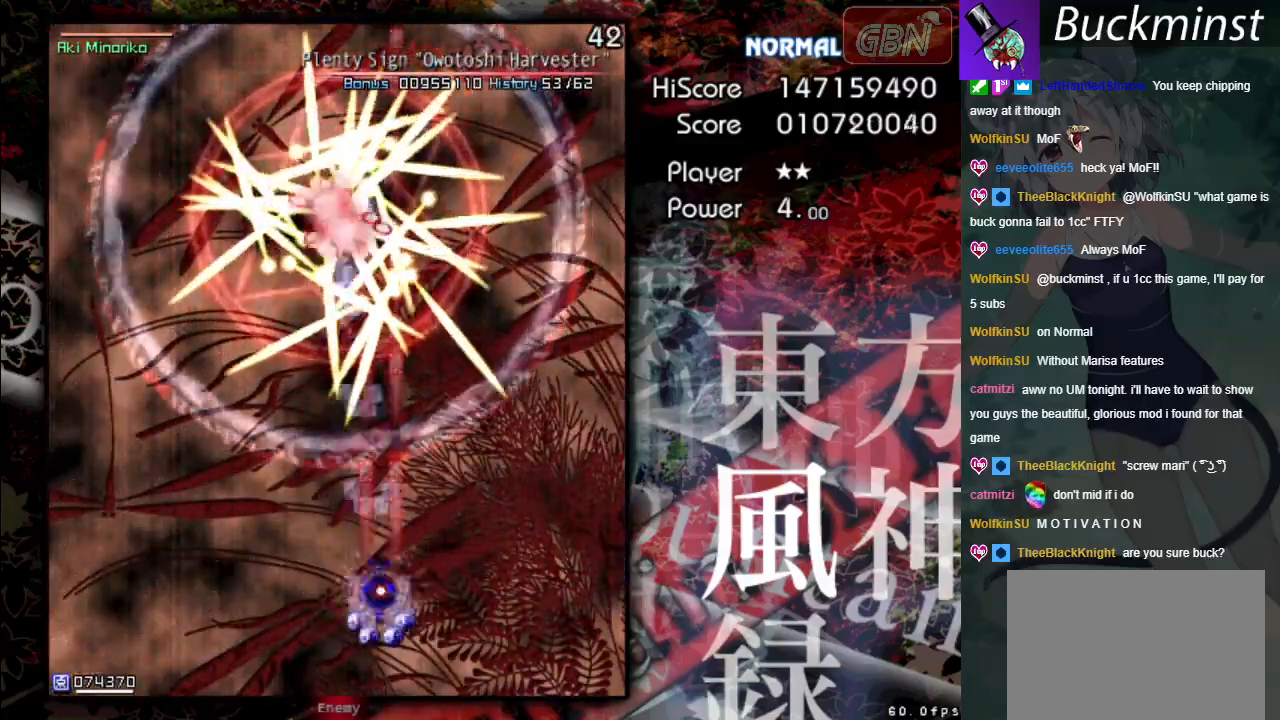
{"buttons": ["A", "X"], "left_stick": "down-right", "events": [[33, "left_stick", "left"], [233, "left_stick", "center"], [433, "left_stick", "down-right"]]}
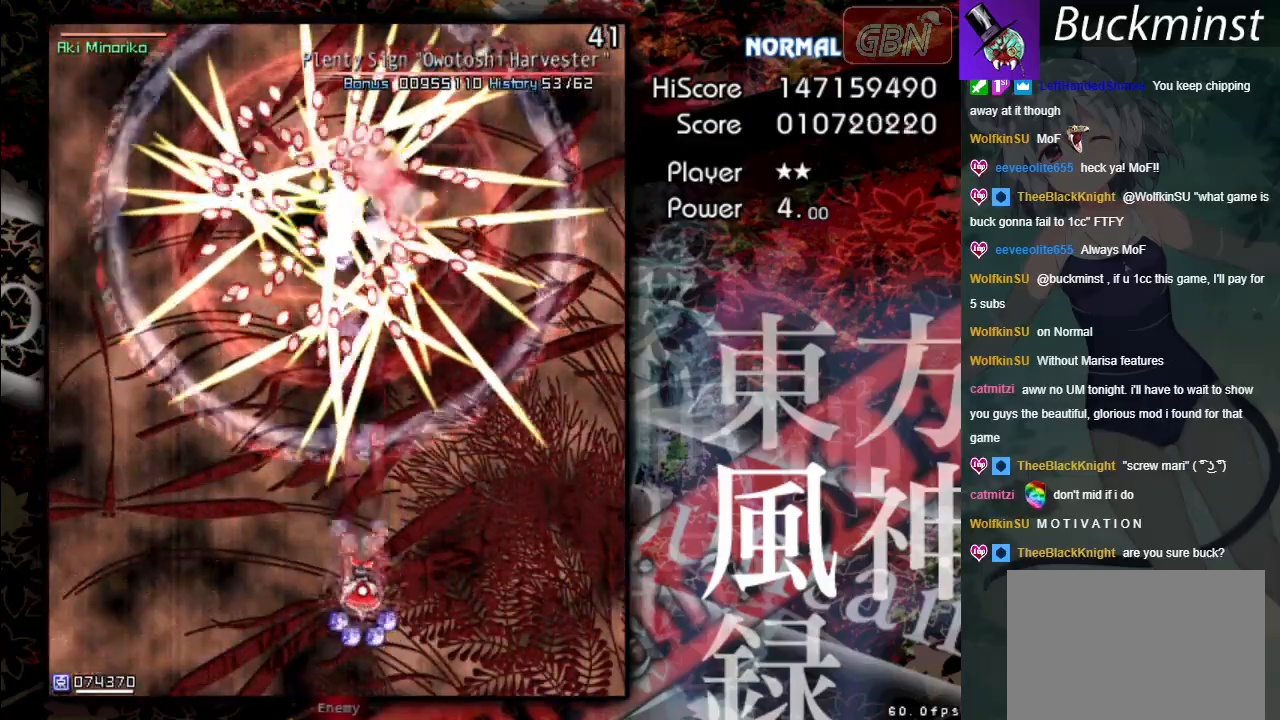
{"buttons": ["A", "X"], "left_stick": "center", "events": [[83, "left_stick", "center"]]}
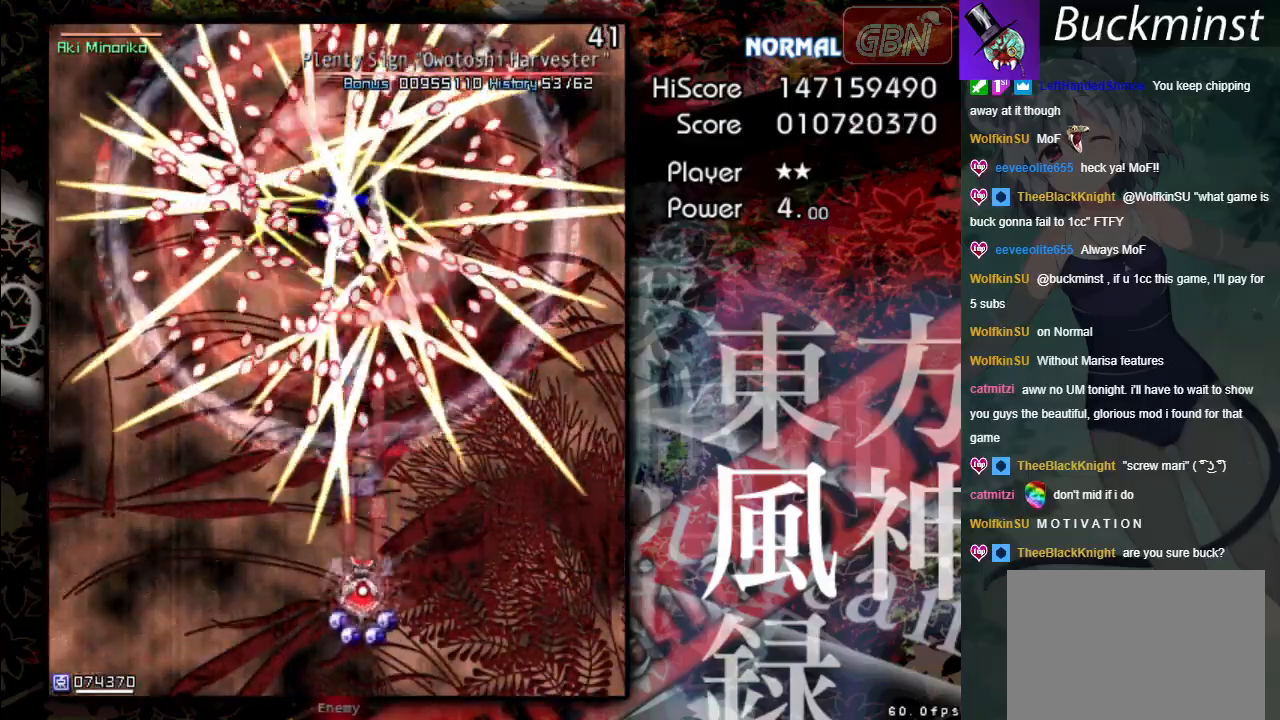
{"buttons": ["A", "X"], "left_stick": "center", "events": [[67, "left_stick", "down-right"], [283, "left_stick", "center"]]}
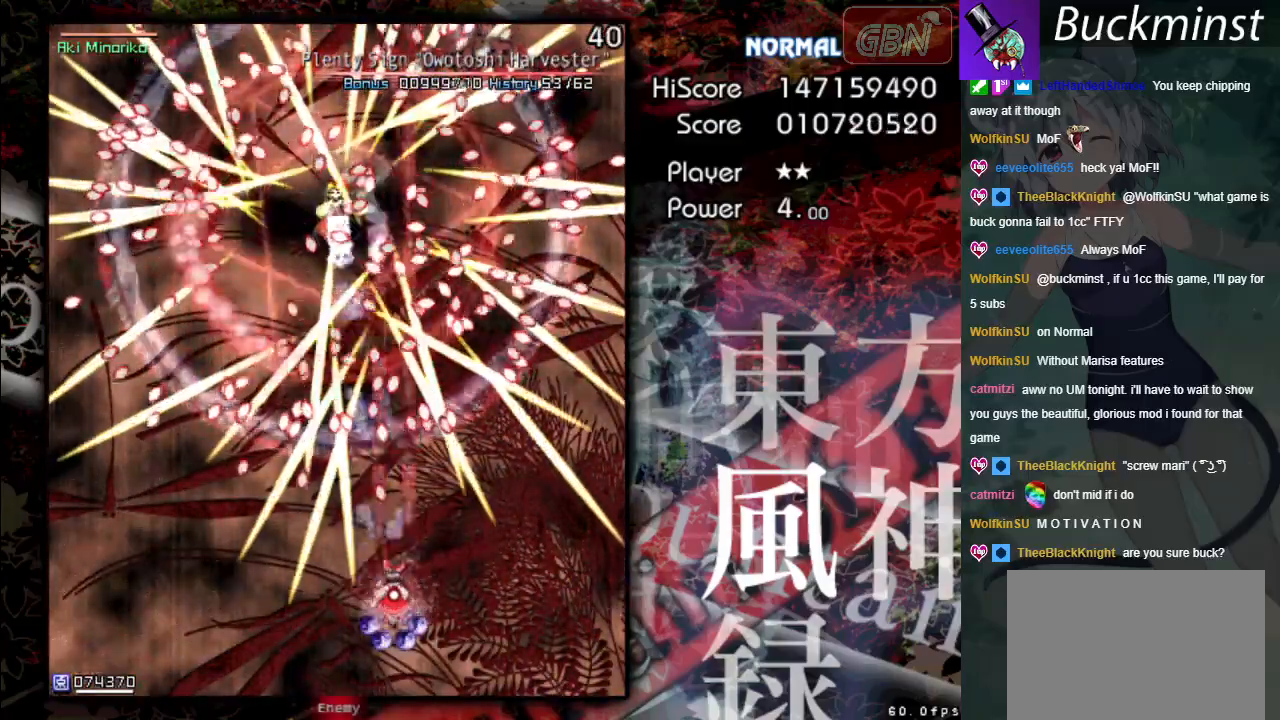
{"buttons": ["A", "X"], "left_stick": "down-right", "events": [[367, "left_stick", "down-right"]]}
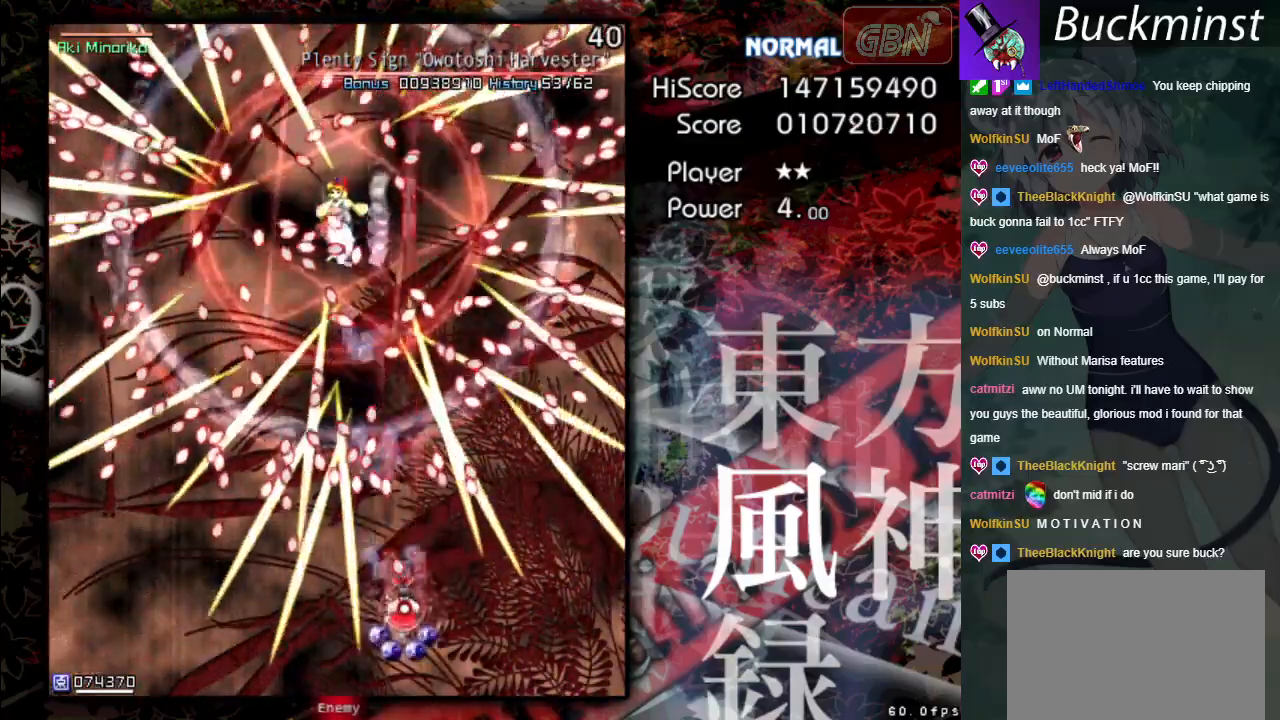
{"buttons": ["A", "X"], "left_stick": "center", "events": [[50, "left_stick", "center"], [167, "left_stick", "down-left"], [400, "left_stick", "center"]]}
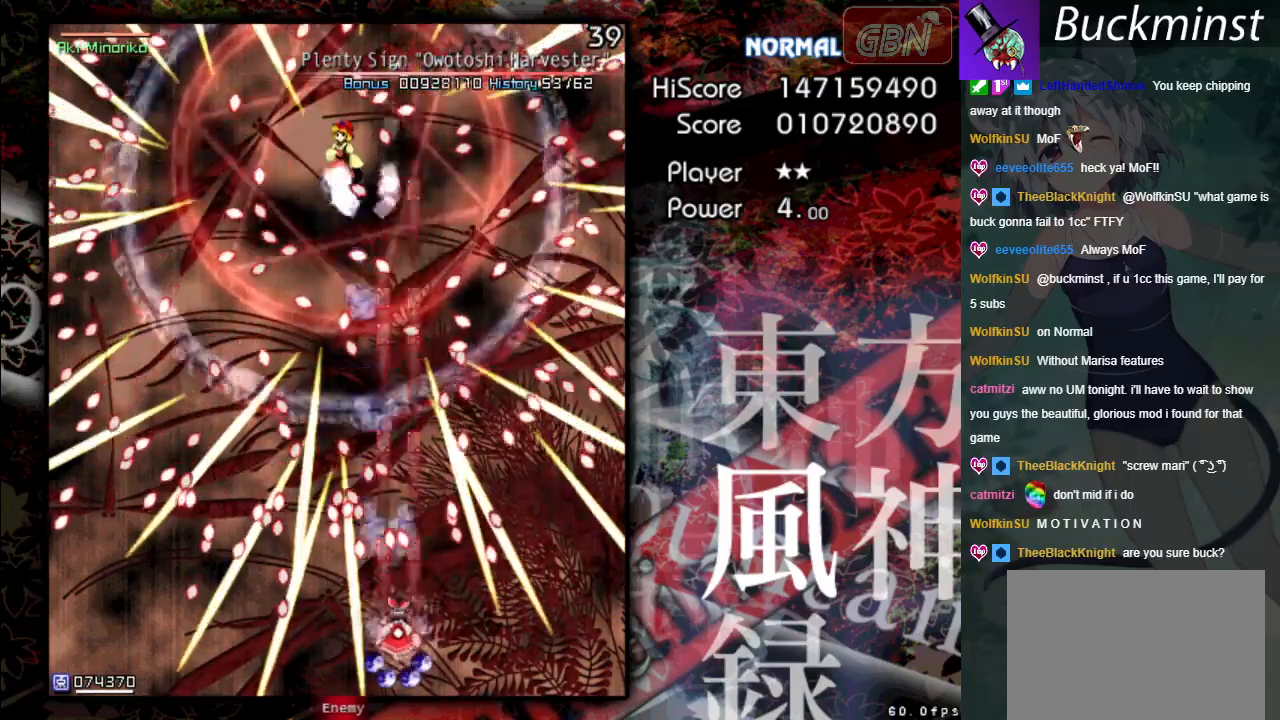
{"buttons": ["A", "X"], "left_stick": "down-right", "events": [[433, "left_stick", "down-right"]]}
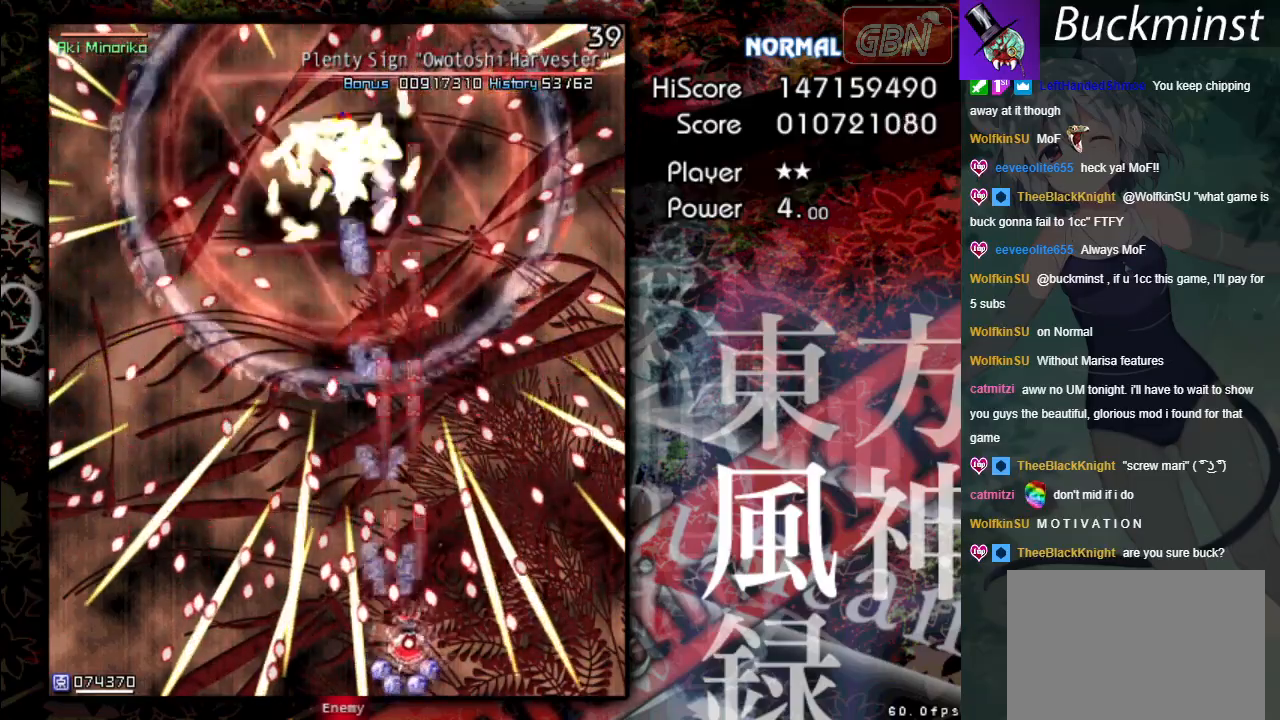
{"buttons": ["A", "X"], "left_stick": "center", "events": [[100, "left_stick", "center"], [350, "left_stick", "right"], [433, "left_stick", "center"]]}